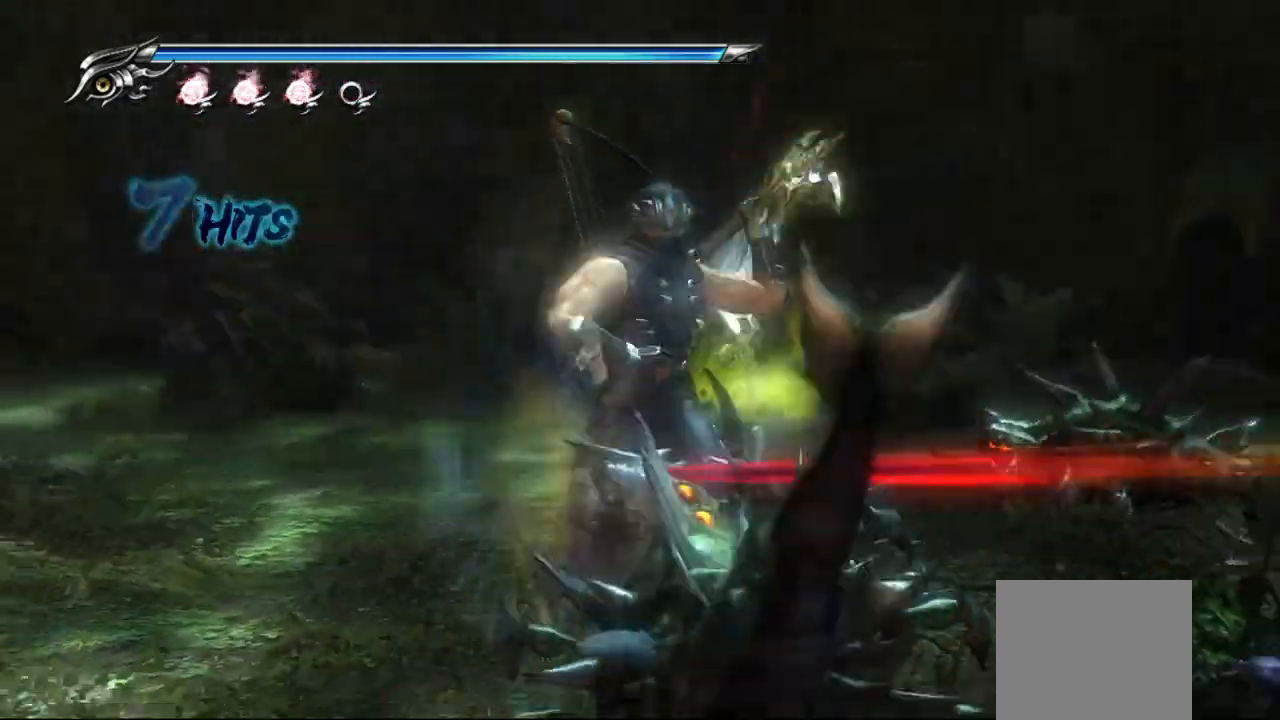
Gameplay with a controller (PlayStation layout); each line is a JSON object with the inputs held at the frame after it. "events" lists button and stick changes between this image and that frame as [ms after this image, input, new state], when the widget could be followed in between.
{"buttons": [], "left_stick": "left", "right_stick": "center", "events": []}
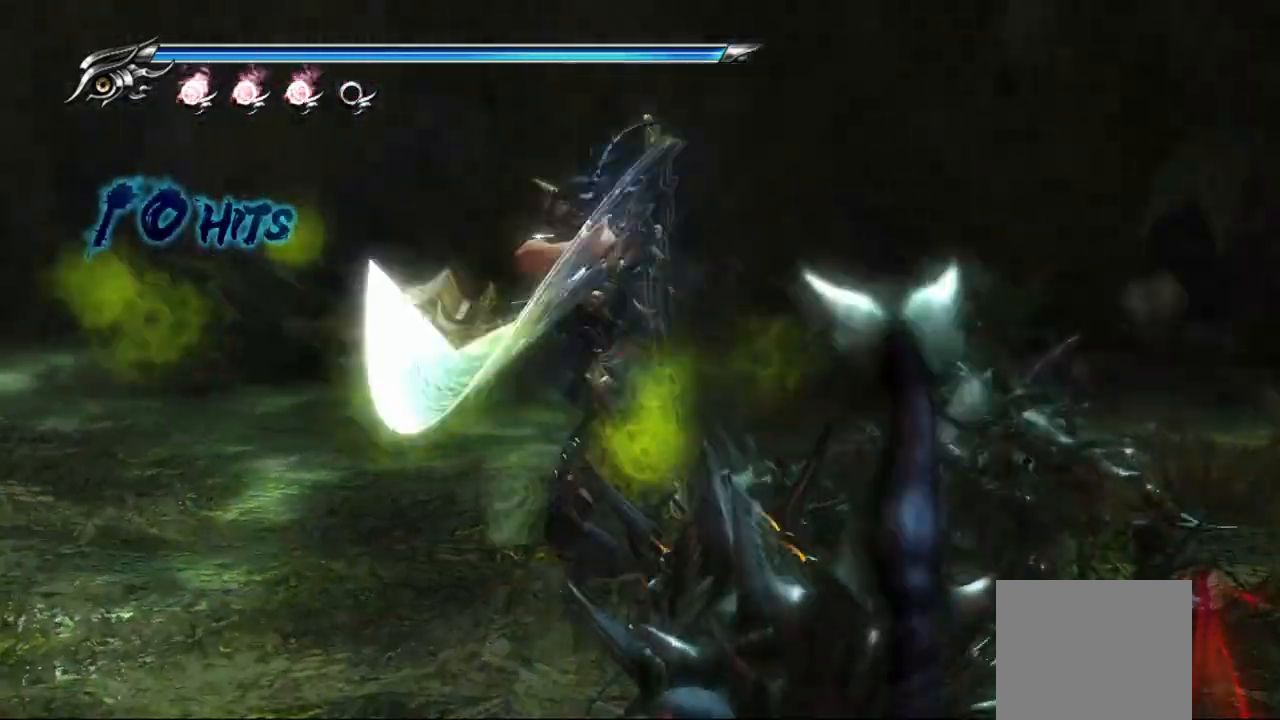
{"buttons": [], "left_stick": "center", "right_stick": "center", "events": [[83, "left_stick", "center"]]}
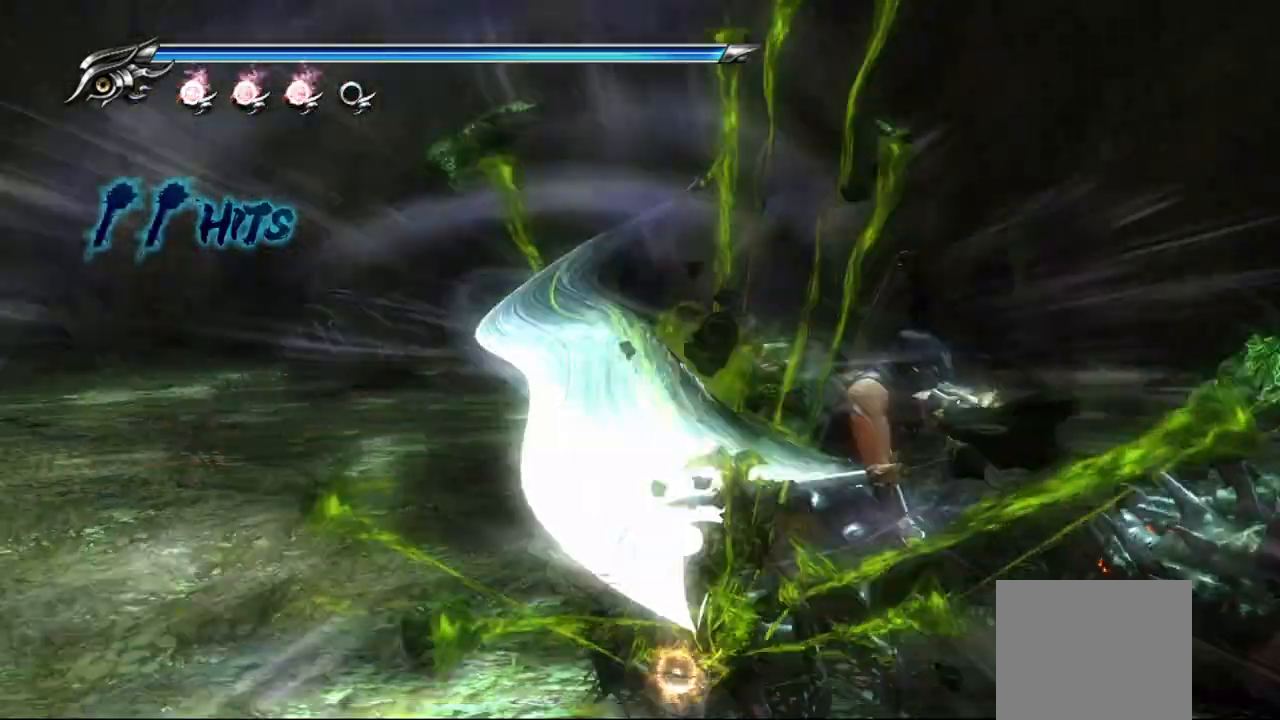
{"buttons": [], "left_stick": "center", "right_stick": "center", "events": []}
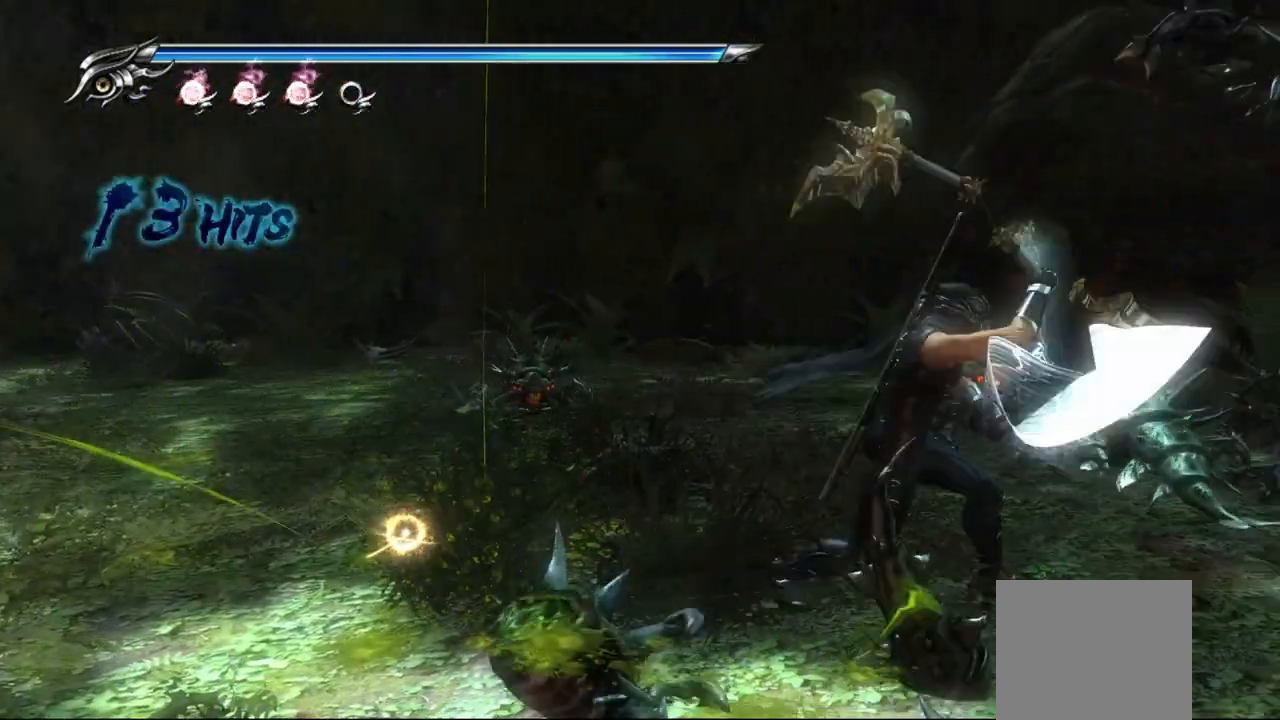
{"buttons": ["CIRCLE", "TRIANGLE"], "left_stick": "center", "right_stick": "center", "events": [[83, "CIRCLE", "down"], [433, "TRIANGLE", "down"]]}
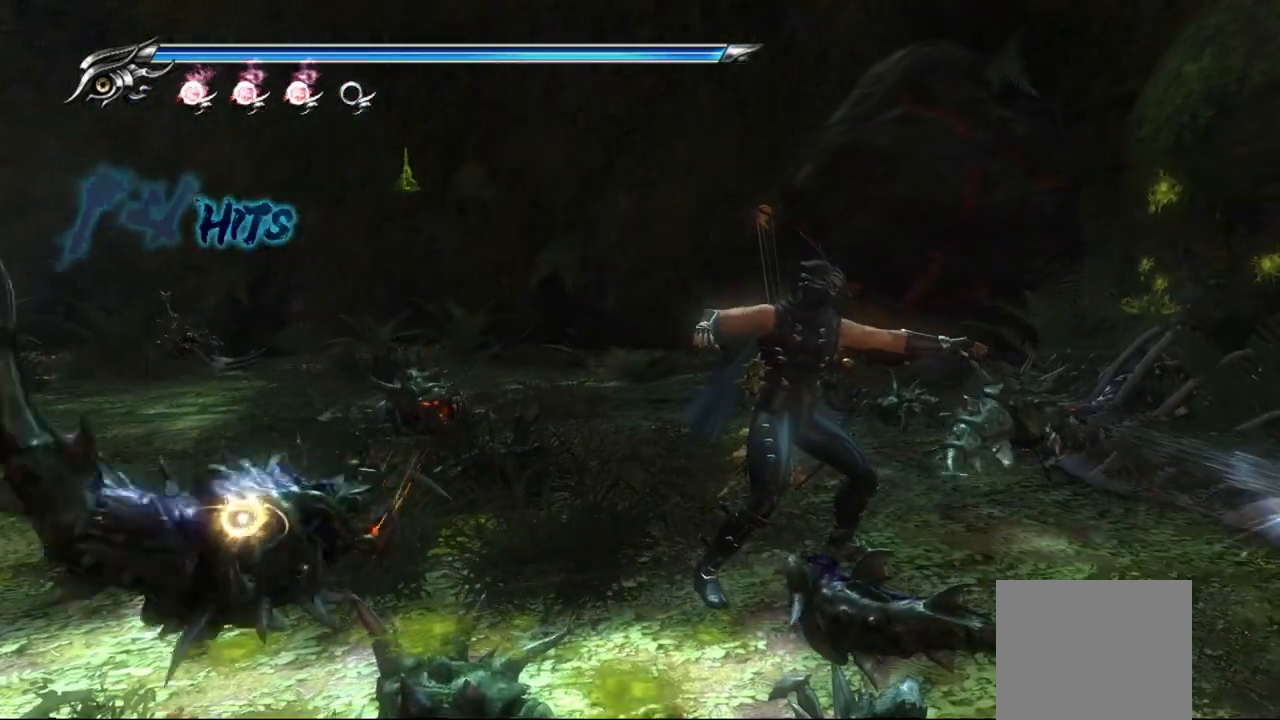
{"buttons": ["CIRCLE"], "left_stick": "center", "right_stick": "center", "events": [[100, "TRIANGLE", "up"], [317, "TRIANGLE", "down"], [450, "TRIANGLE", "up"]]}
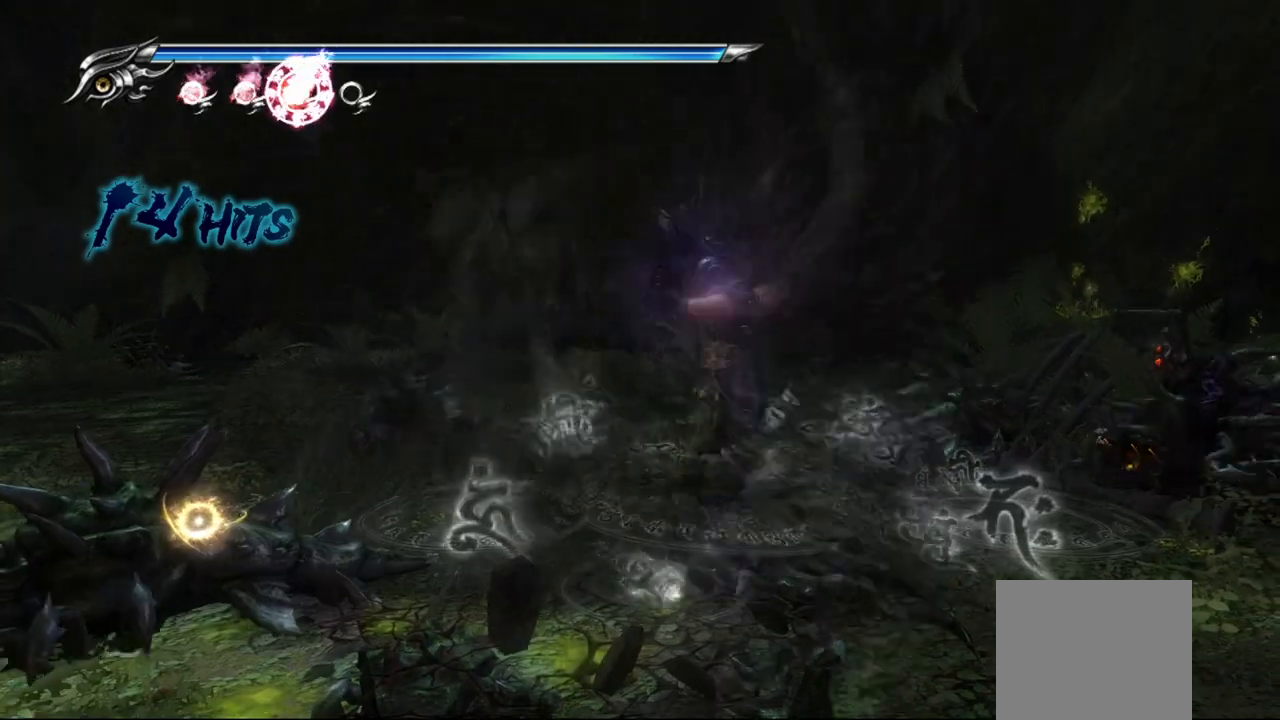
{"buttons": [], "left_stick": "center", "right_stick": "center", "events": [[233, "CIRCLE", "up"]]}
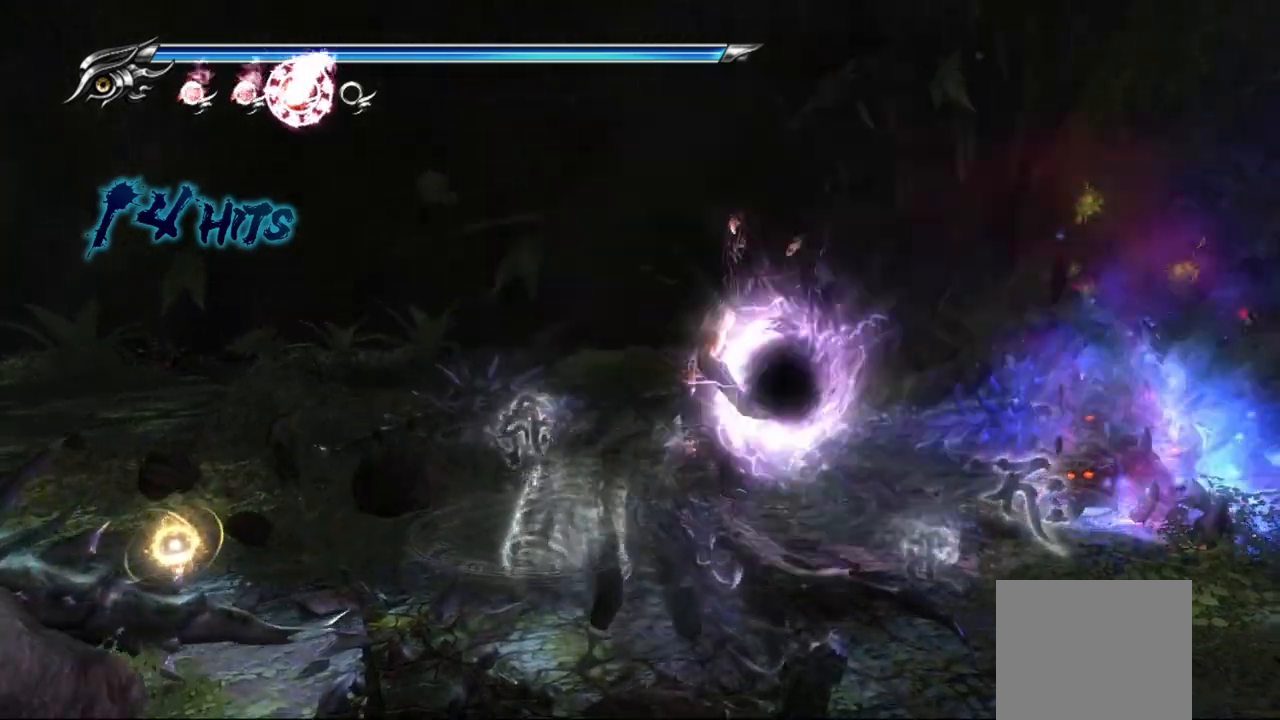
{"buttons": [], "left_stick": "center", "right_stick": "center", "events": []}
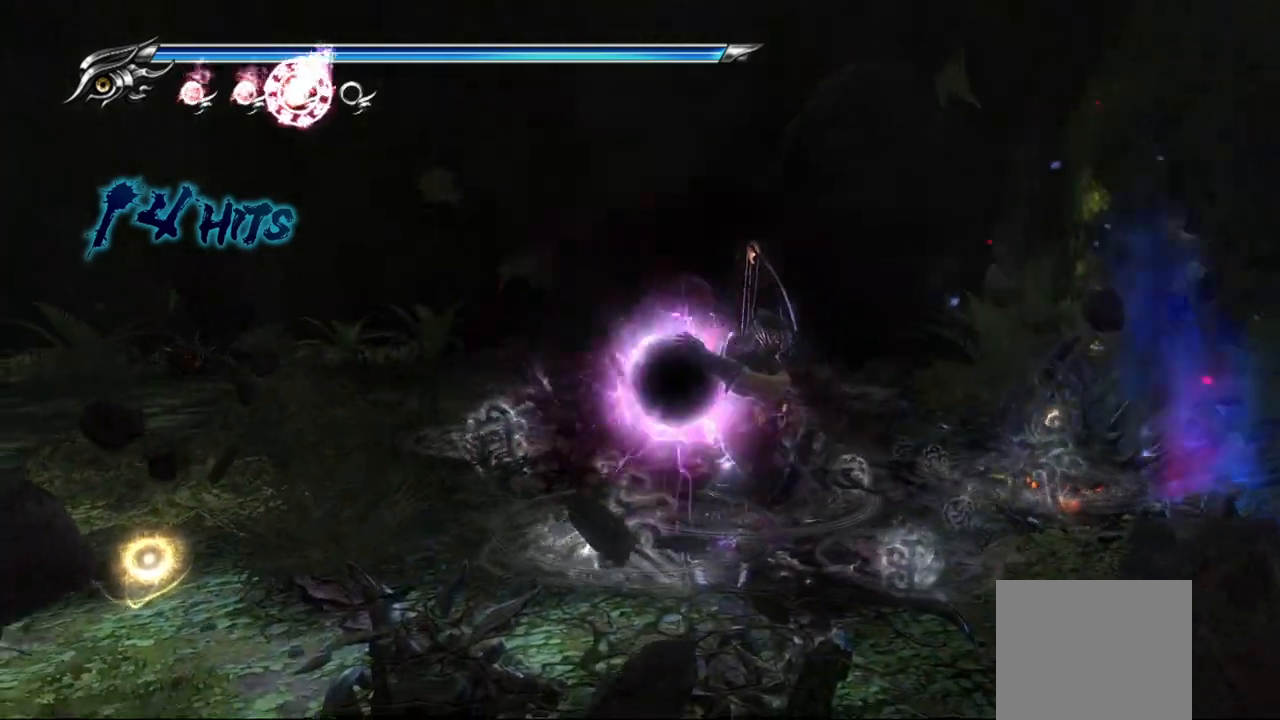
{"buttons": [], "left_stick": "center", "right_stick": "center", "events": []}
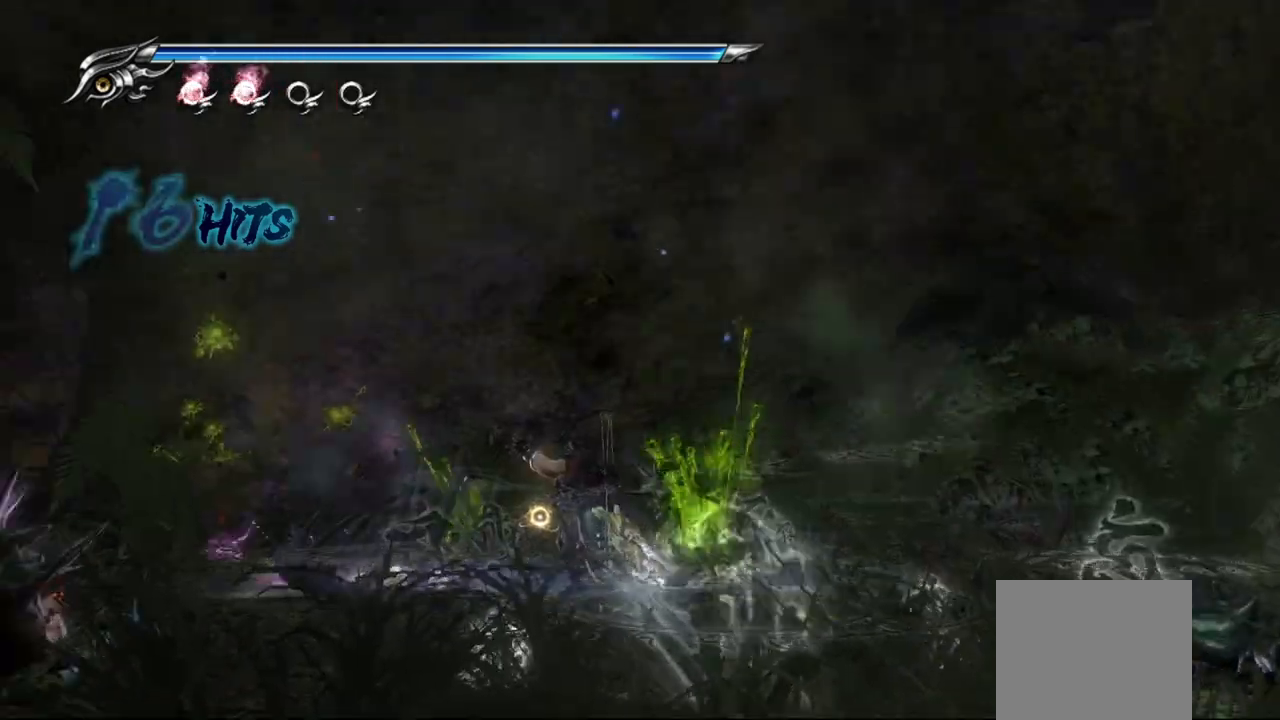
{"buttons": [], "left_stick": "down-left", "right_stick": "center", "events": [[400, "left_stick", "left"], [467, "left_stick", "down-left"]]}
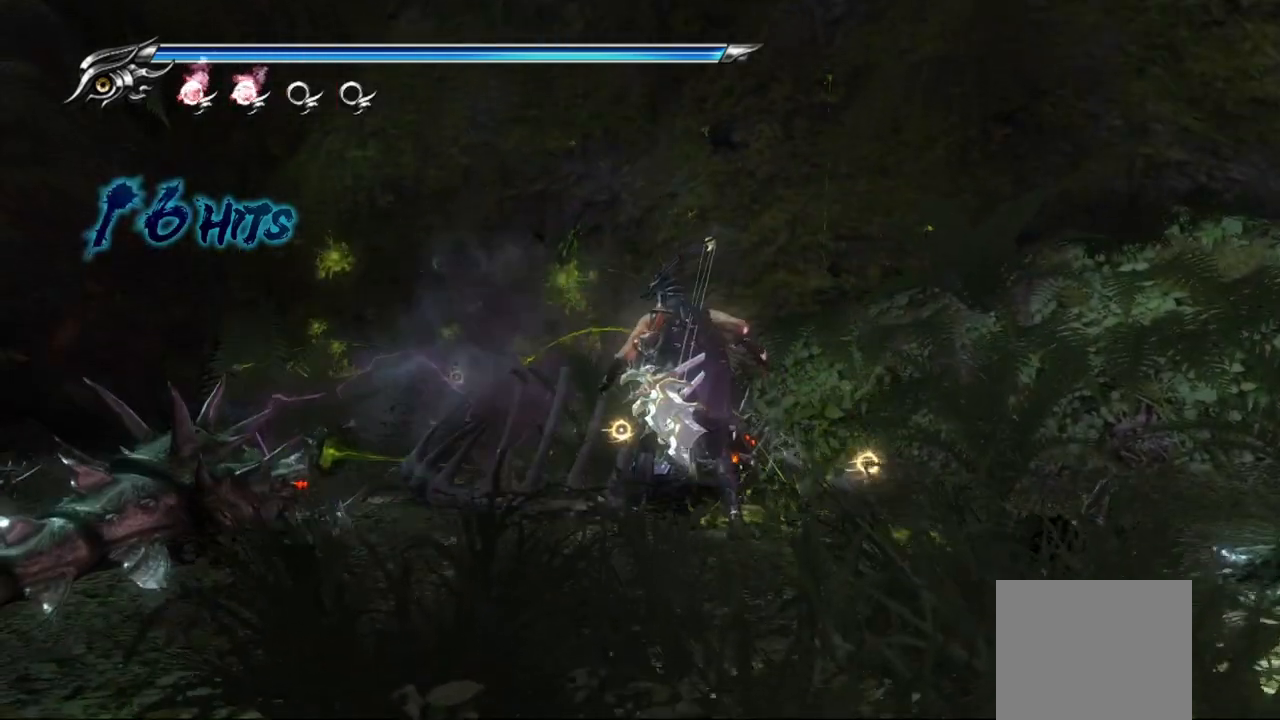
{"buttons": [], "left_stick": "down-left", "right_stick": "center", "events": [[17, "CROSS", "down"], [133, "CROSS", "up"], [200, "CROSS", "down"], [283, "CROSS", "up"], [367, "CROSS", "down"], [417, "CROSS", "up"]]}
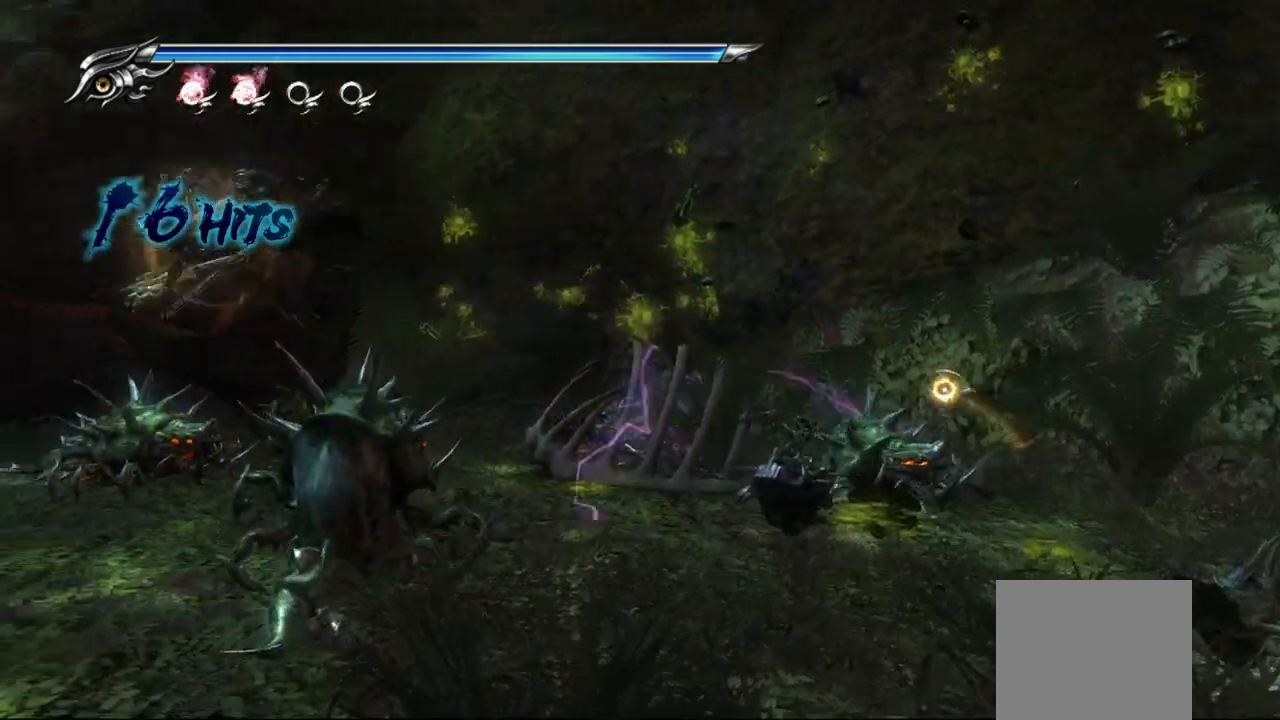
{"buttons": ["CIRCLE"], "left_stick": "center", "right_stick": "center", "events": [[17, "left_stick", "center"], [117, "CIRCLE", "down"], [317, "TRIANGLE", "down"], [450, "TRIANGLE", "up"]]}
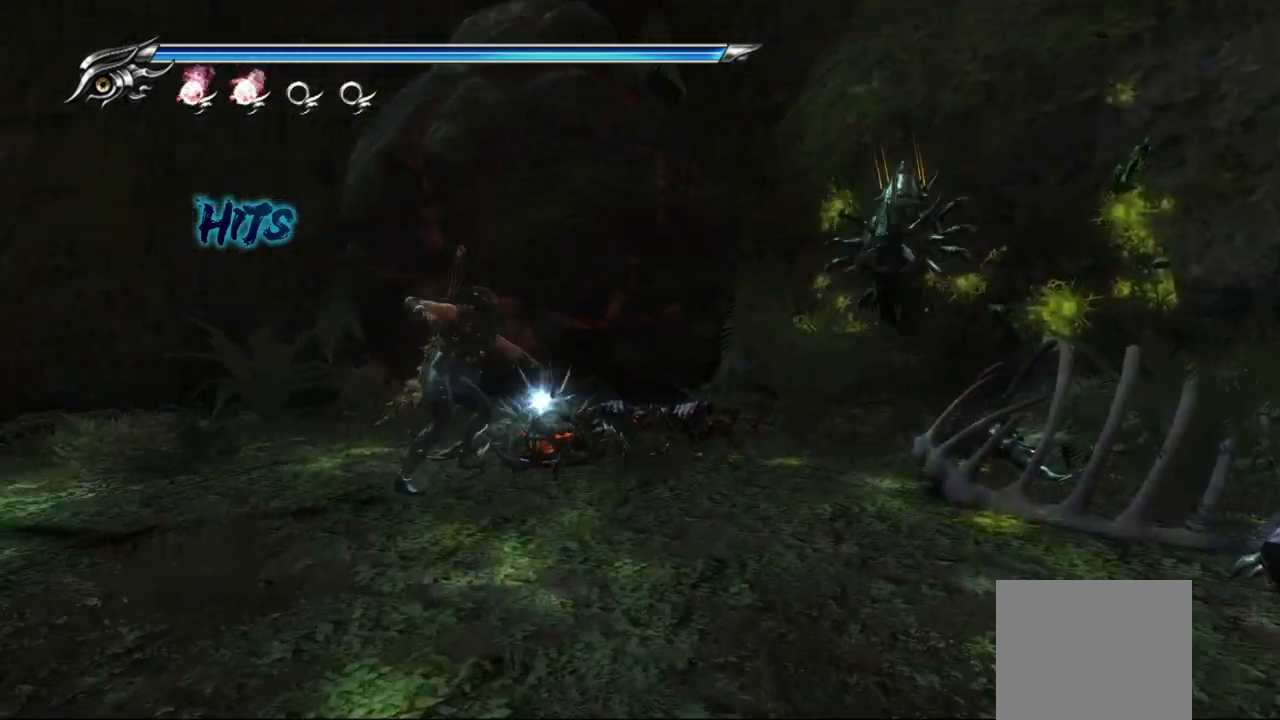
{"buttons": ["CIRCLE"], "left_stick": "center", "right_stick": "center", "events": [[117, "TRIANGLE", "down"], [183, "left_stick", "left"], [250, "TRIANGLE", "up"], [400, "TRIANGLE", "down"], [500, "TRIANGLE", "up"], [500, "left_stick", "center"]]}
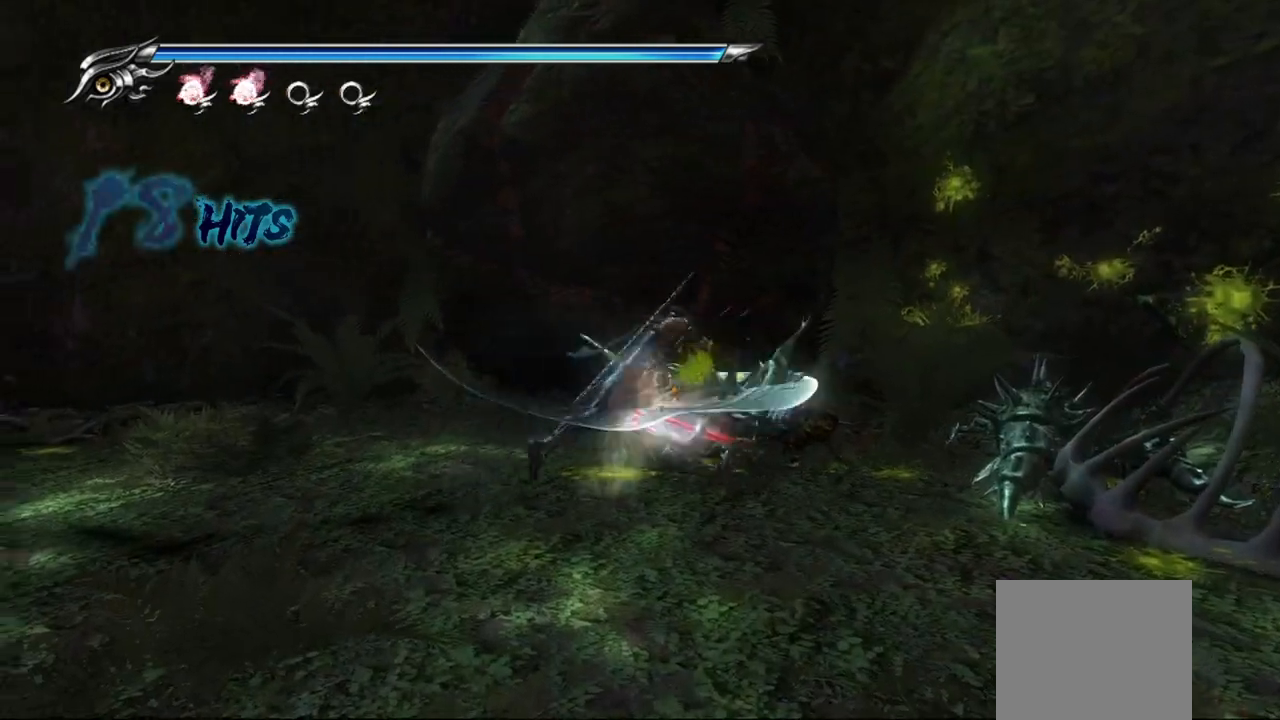
{"buttons": ["CIRCLE"], "left_stick": "center", "right_stick": "center", "events": [[300, "TRIANGLE", "down"], [417, "TRIANGLE", "up"]]}
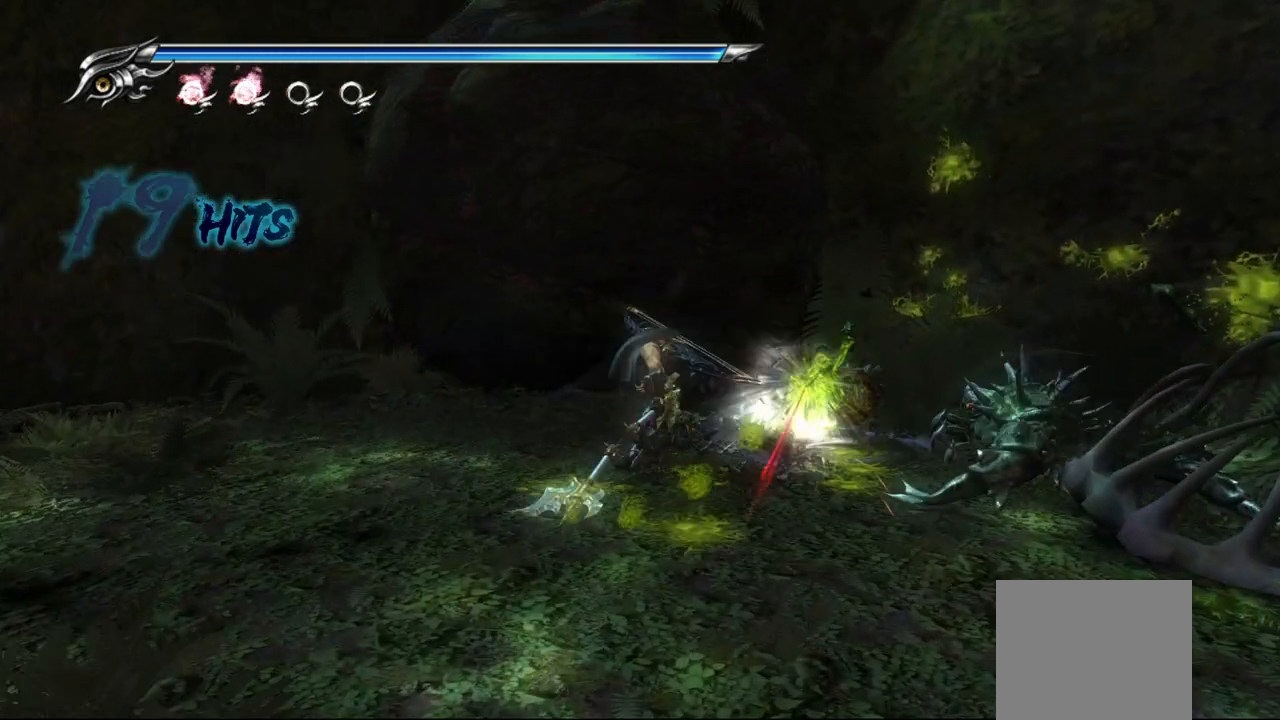
{"buttons": ["CIRCLE", "TRIANGLE"], "left_stick": "center", "right_stick": "center", "events": [[133, "TRIANGLE", "down"], [283, "TRIANGLE", "up"], [417, "TRIANGLE", "down"]]}
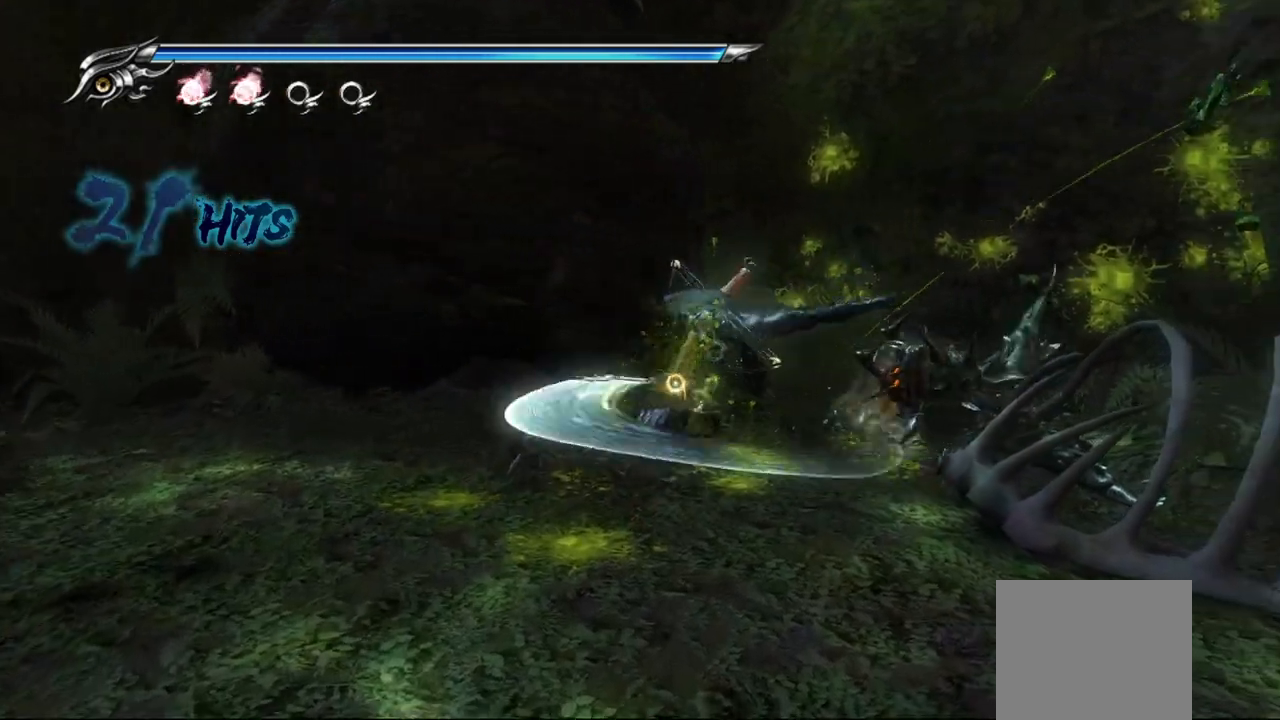
{"buttons": ["CIRCLE", "TRIANGLE"], "left_stick": "center", "right_stick": "center", "events": [[50, "TRIANGLE", "up"], [167, "TRIANGLE", "down"], [283, "TRIANGLE", "up"], [383, "TRIANGLE", "down"]]}
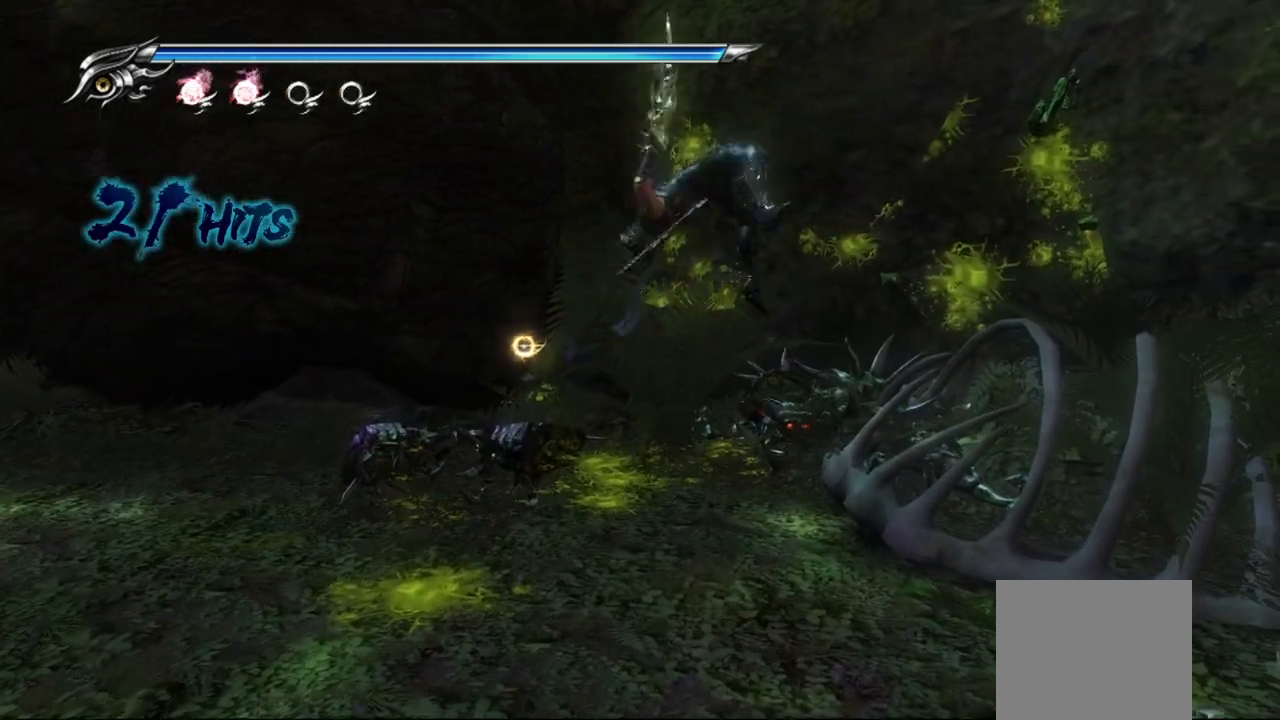
{"buttons": ["CIRCLE"], "left_stick": "center", "right_stick": "center", "events": [[17, "TRIANGLE", "up"]]}
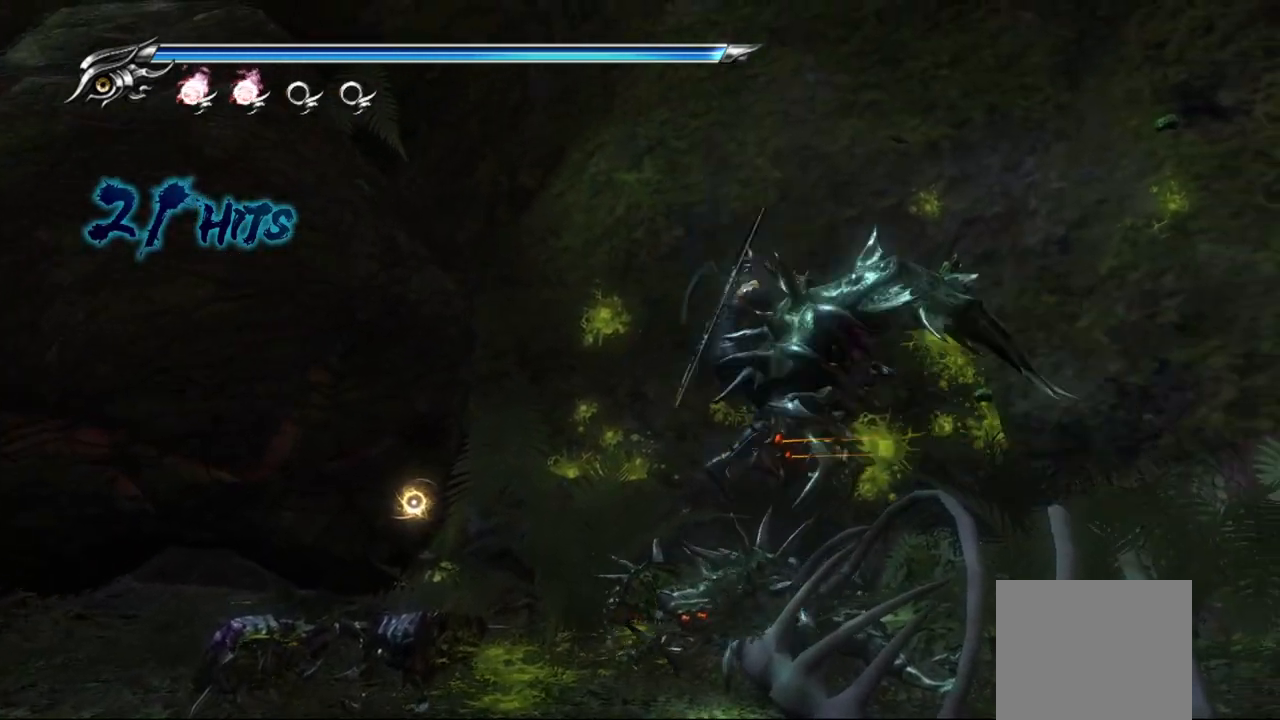
{"buttons": ["CIRCLE", "TRIANGLE"], "left_stick": "center", "right_stick": "center", "events": [[100, "TRIANGLE", "down"], [250, "TRIANGLE", "up"], [383, "TRIANGLE", "down"]]}